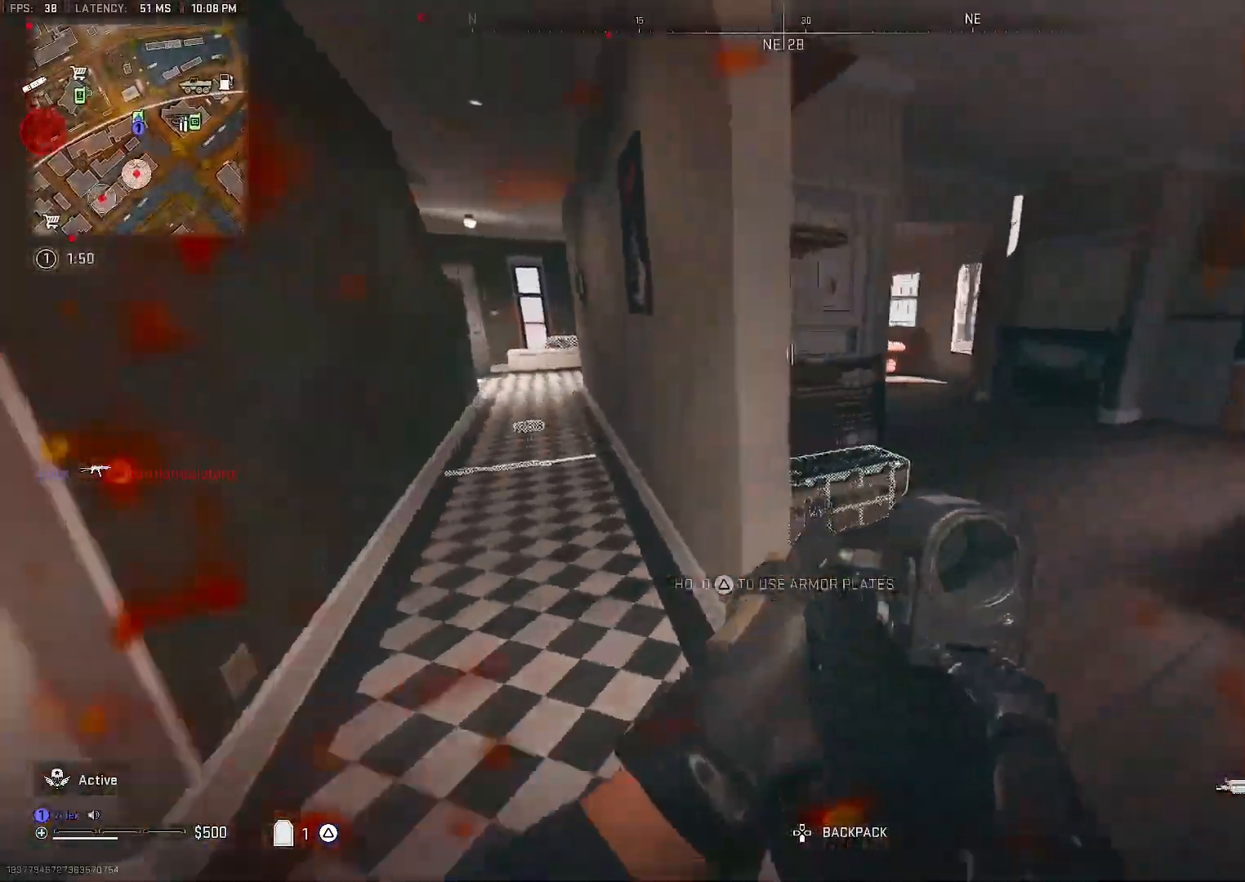
Gameplay with a controller (PlayStation layout); each line is a JSON object with the inputs held at the frame after it. "events" lists button and stick changes between this image and that frame as [ms after this image, input, new state], when the widget could be followed in between. Not read: L3.
{"buttons": [], "left_stick": "center", "right_stick": "left", "events": [[83, "SQUARE", "up"]]}
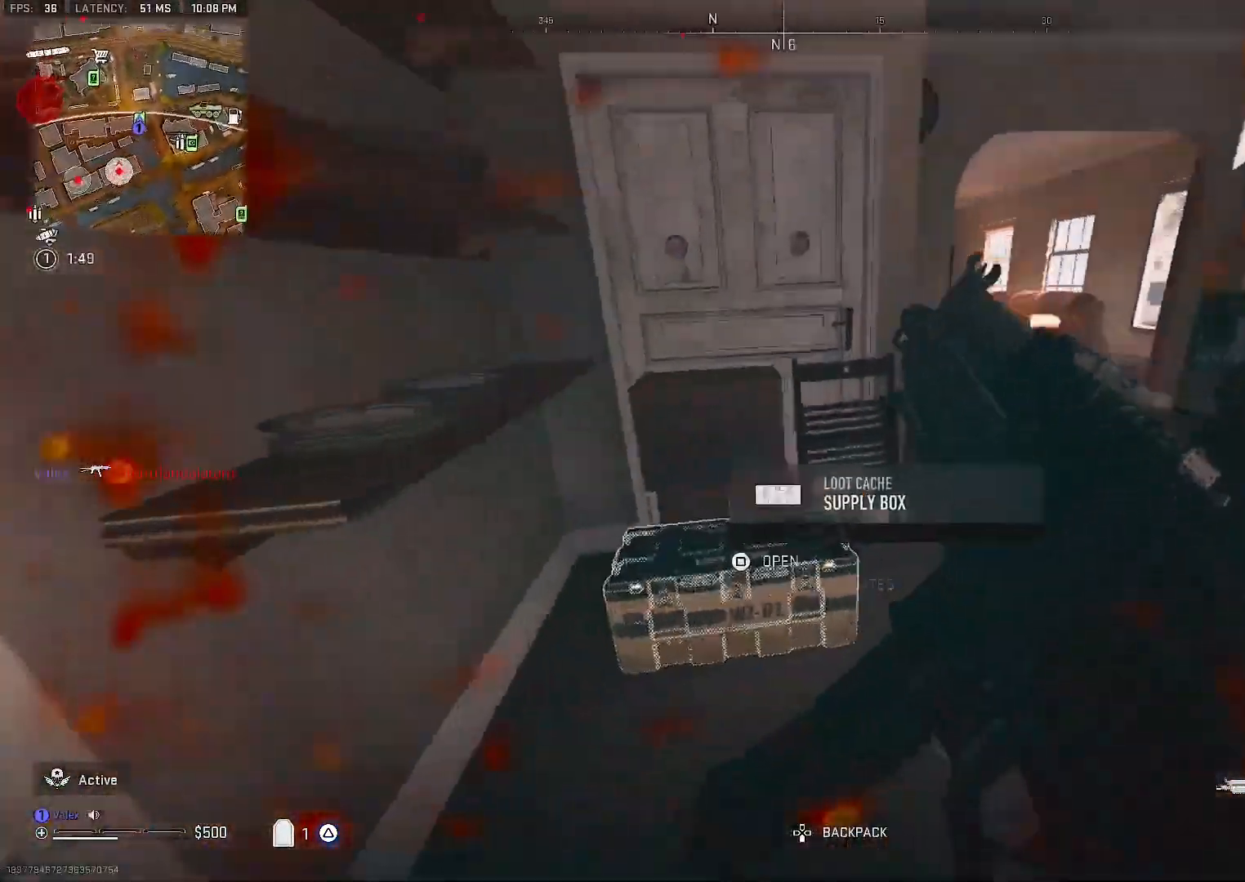
{"buttons": [], "left_stick": "center", "right_stick": "left"}
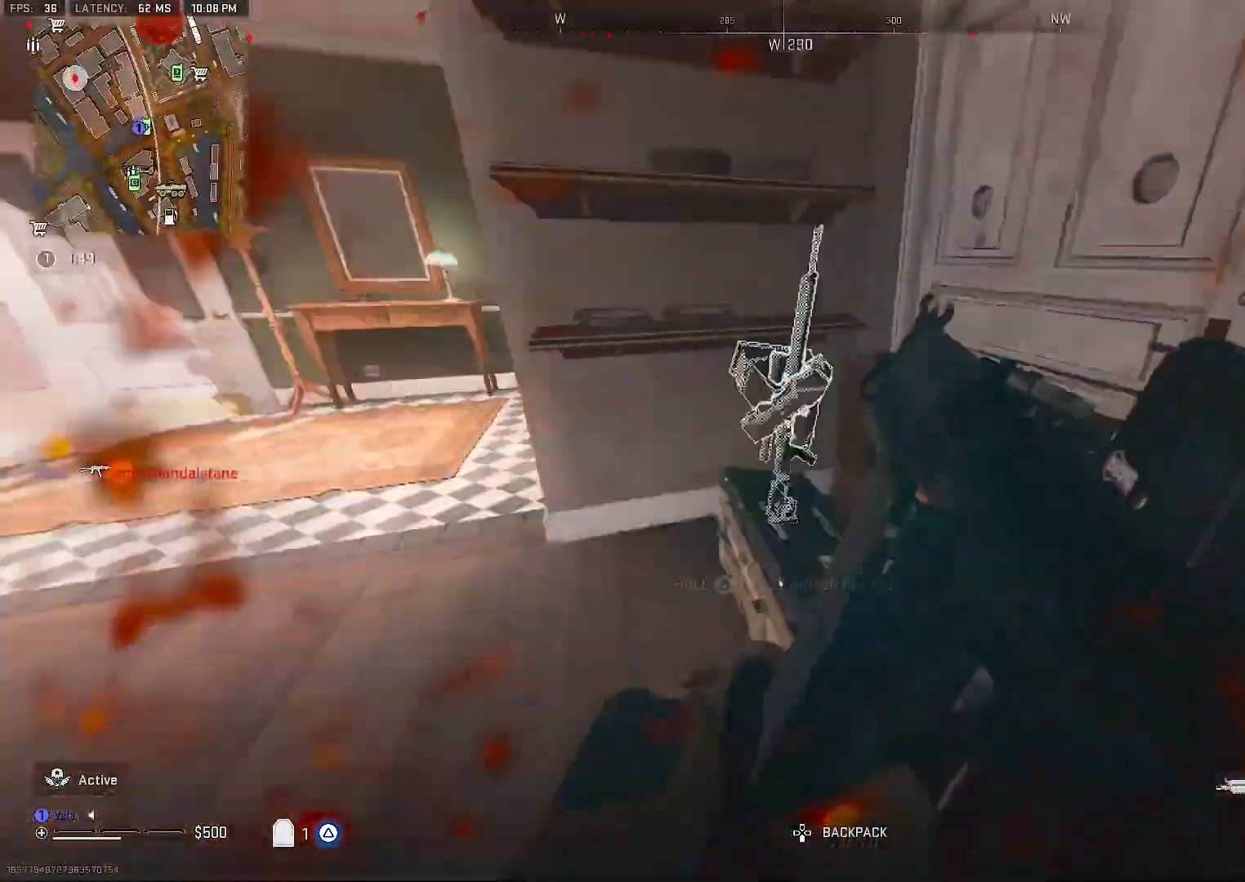
{"buttons": [], "left_stick": "down", "right_stick": "center", "events": [[67, "left_stick", "down"], [200, "right_stick", "center"], [417, "right_stick", "up-left"], [467, "right_stick", "center"]]}
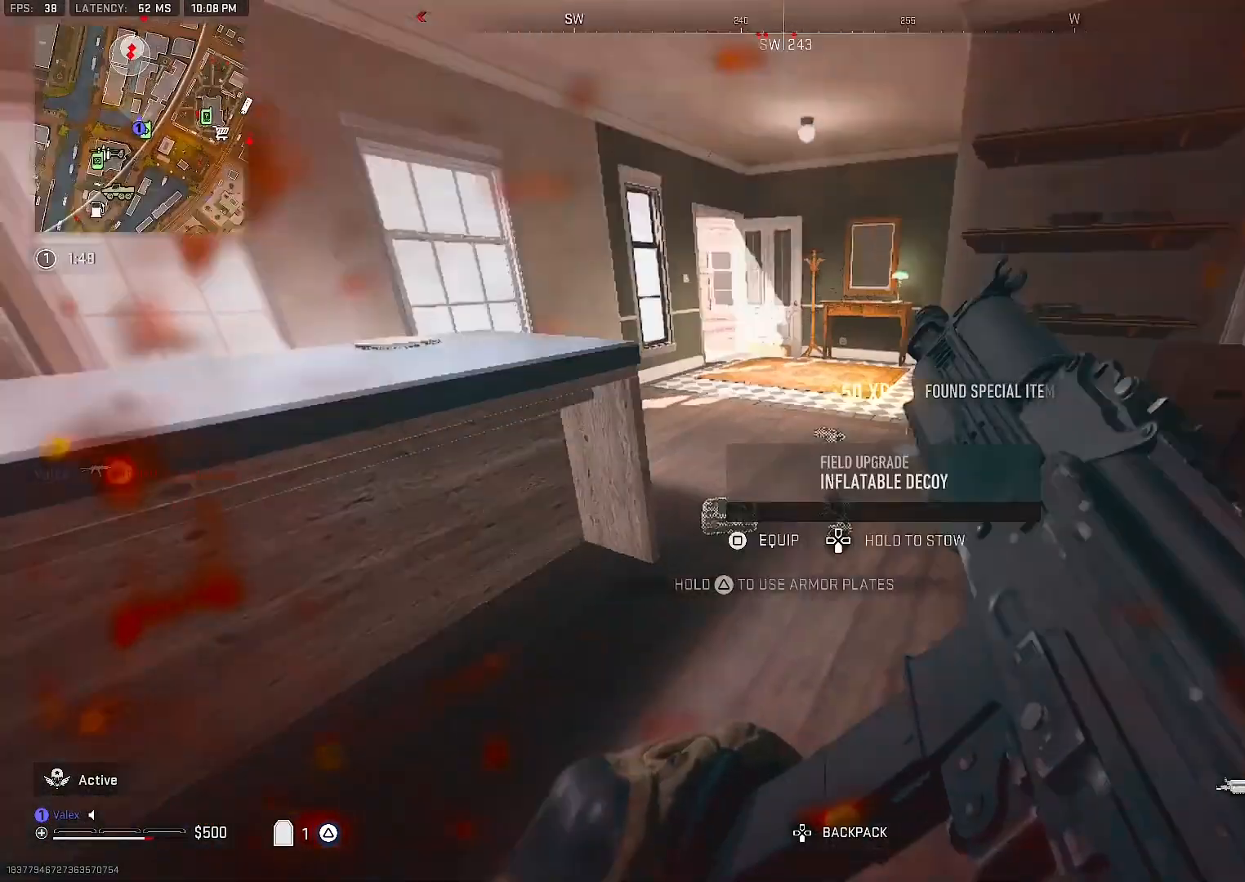
{"buttons": [], "left_stick": "center", "right_stick": "center", "events": [[150, "left_stick", "center"]]}
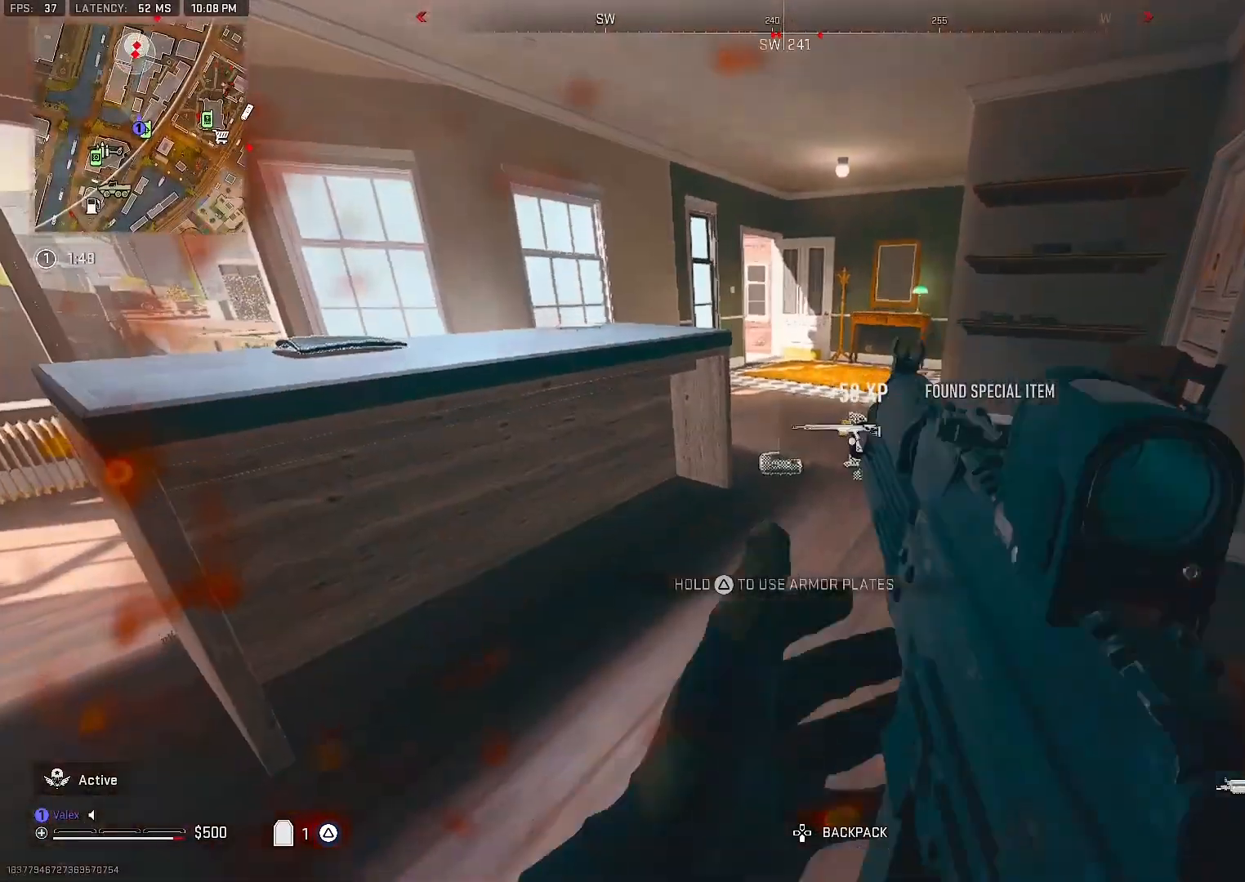
{"buttons": [], "left_stick": "center", "right_stick": "center", "events": []}
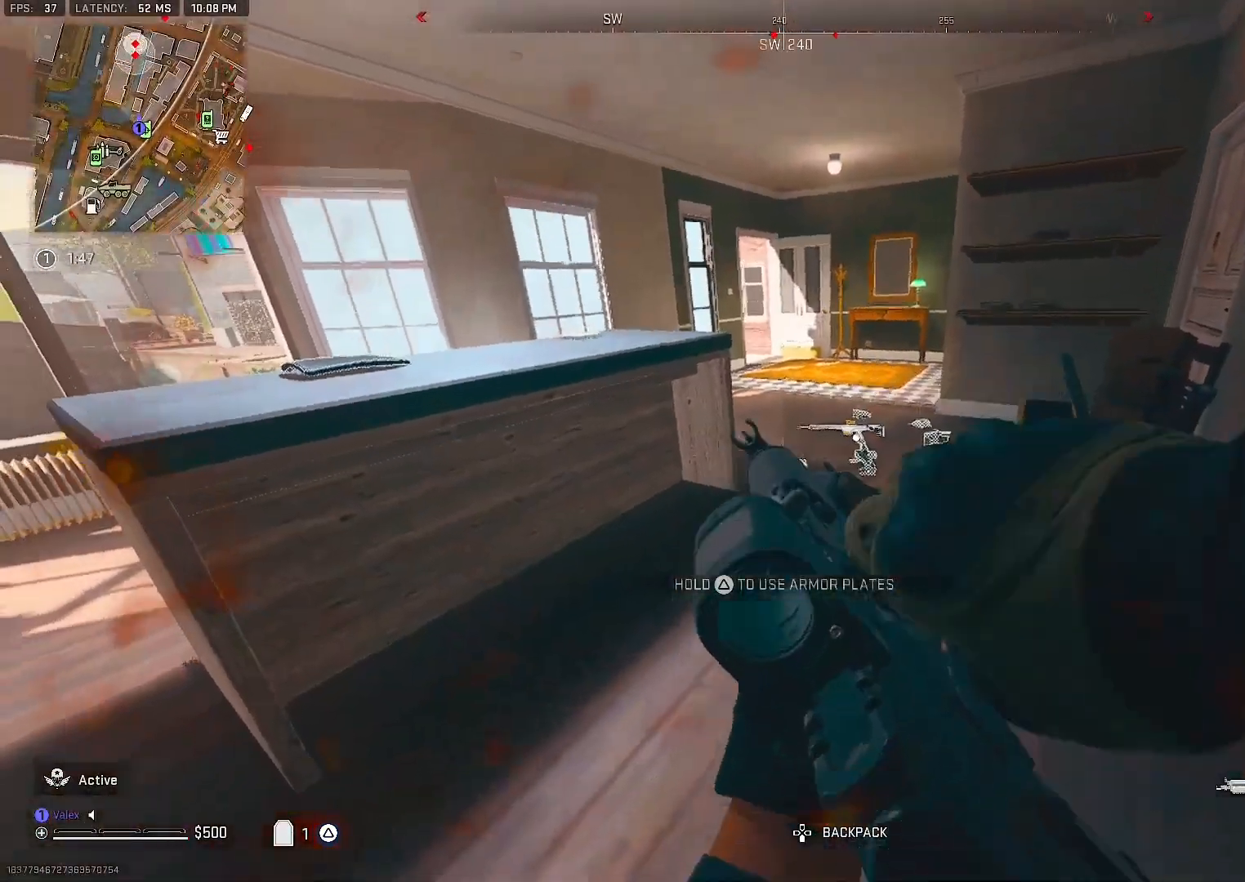
{"buttons": ["TRIANGLE"], "left_stick": "center", "right_stick": "center", "events": [[17, "TRIANGLE", "down"]]}
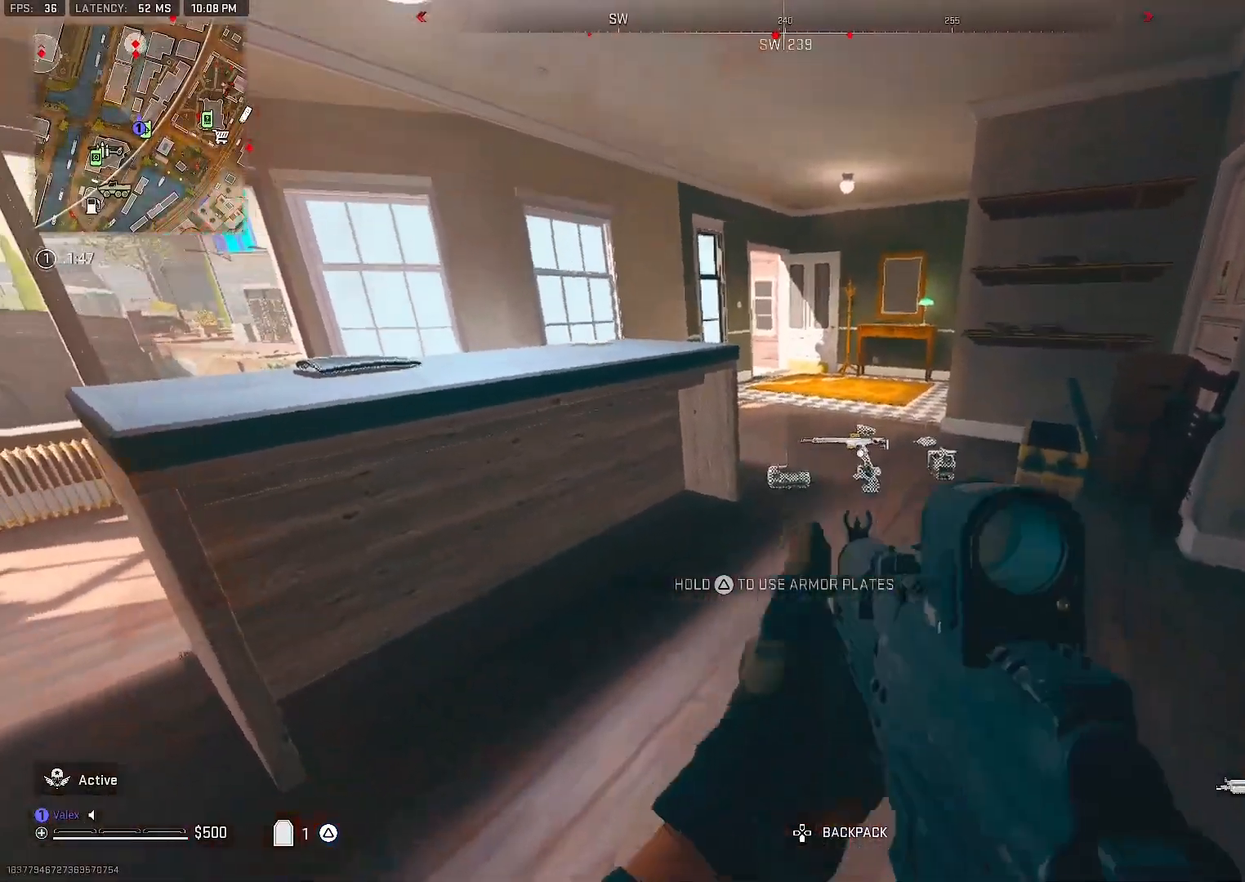
{"buttons": [], "left_stick": "up-right", "right_stick": "center", "events": [[83, "left_stick", "up-right"], [183, "TRIANGLE", "up"]]}
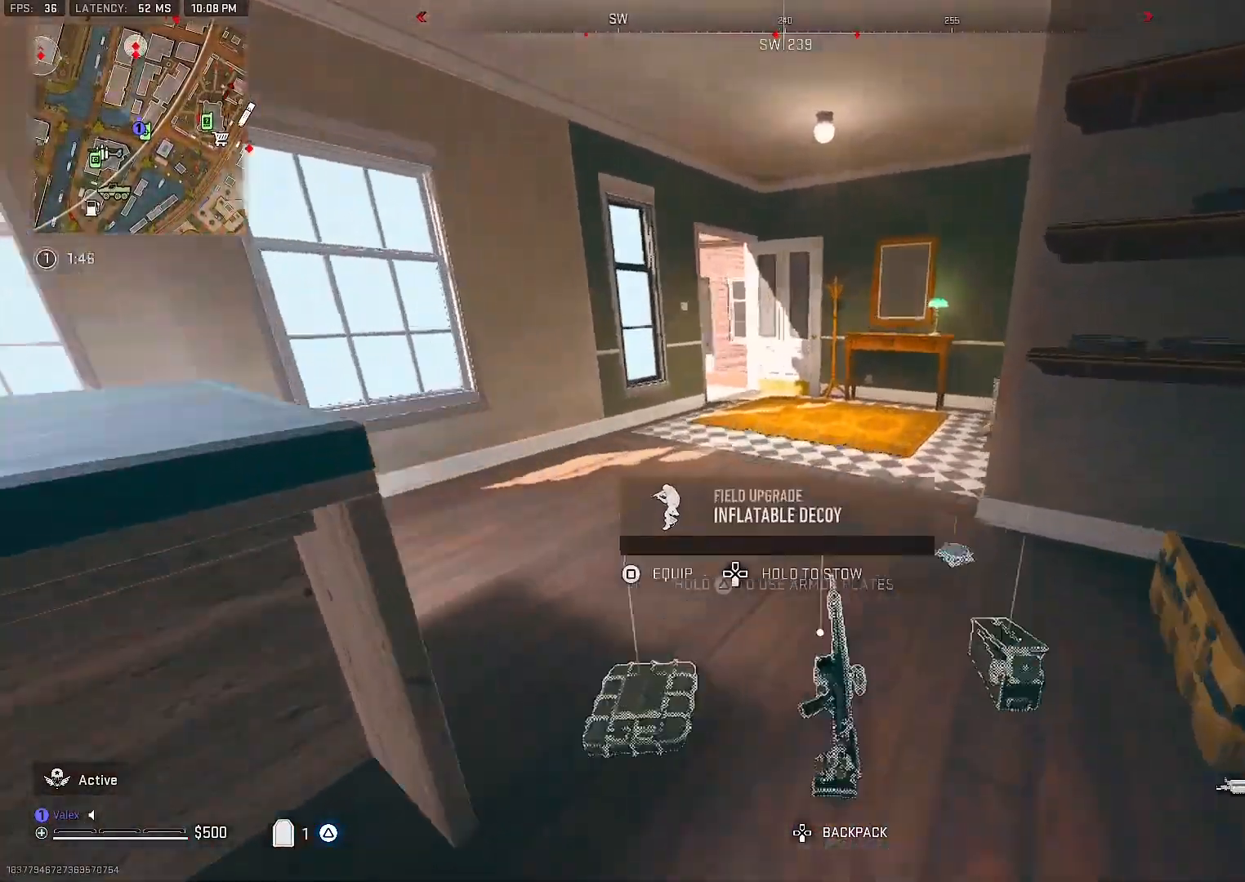
{"buttons": [], "left_stick": "center", "right_stick": "center", "events": [[83, "right_stick", "up-left"], [150, "right_stick", "center"], [233, "left_stick", "up"], [350, "left_stick", "center"]]}
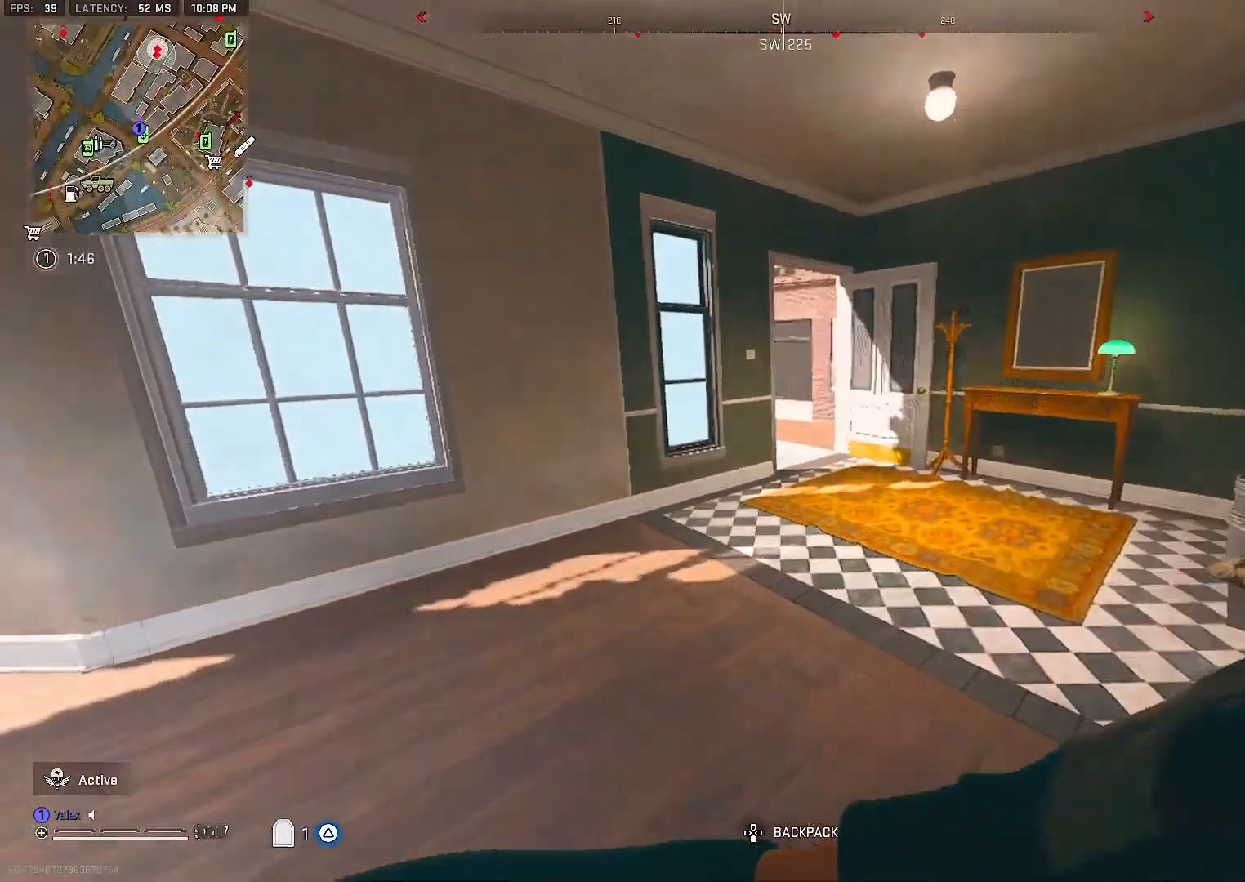
{"buttons": [], "left_stick": "up-right", "right_stick": "center", "events": [[17, "left_stick", "down"], [50, "right_stick", "right"], [383, "left_stick", "up-right"], [433, "right_stick", "center"]]}
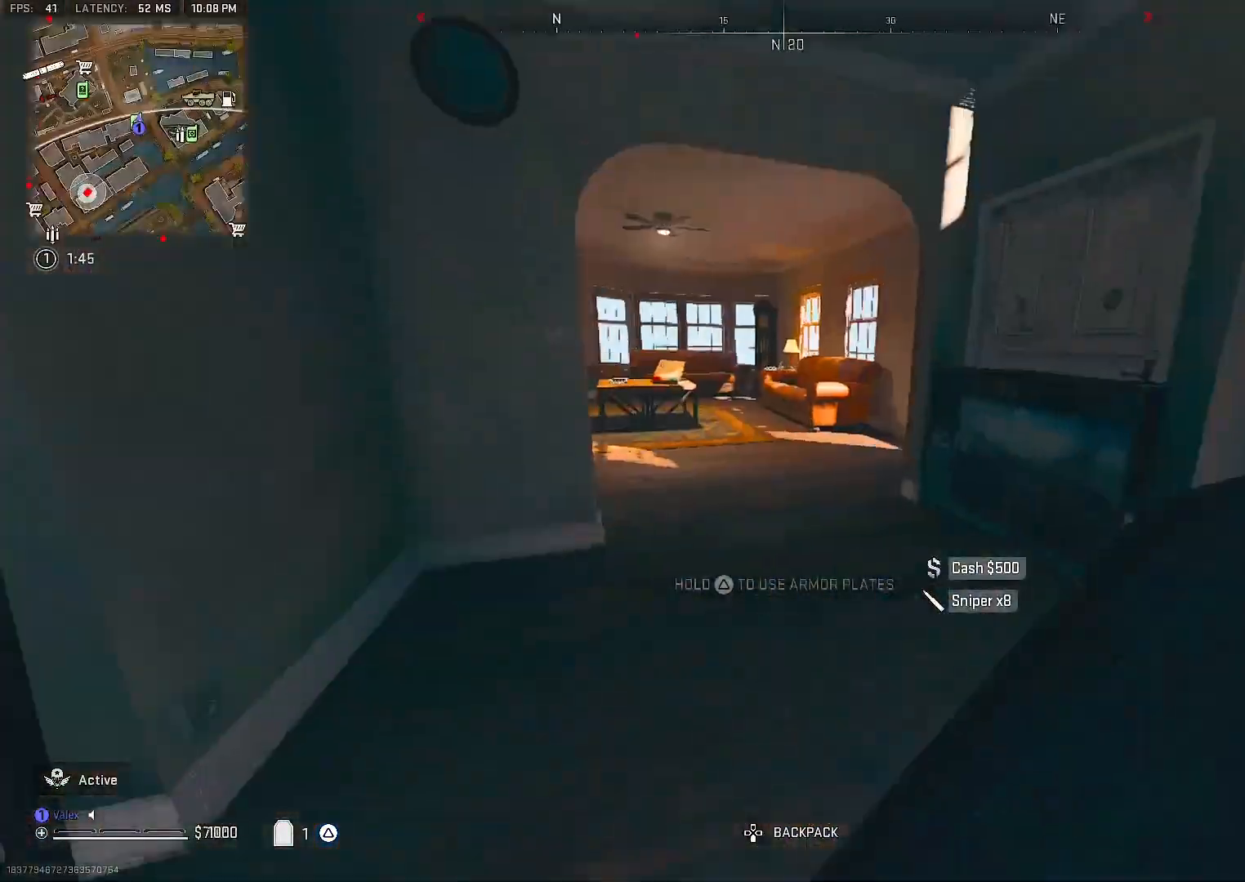
{"buttons": [], "left_stick": "center", "right_stick": "center", "events": [[67, "left_stick", "center"], [133, "left_stick", "up"], [383, "left_stick", "center"]]}
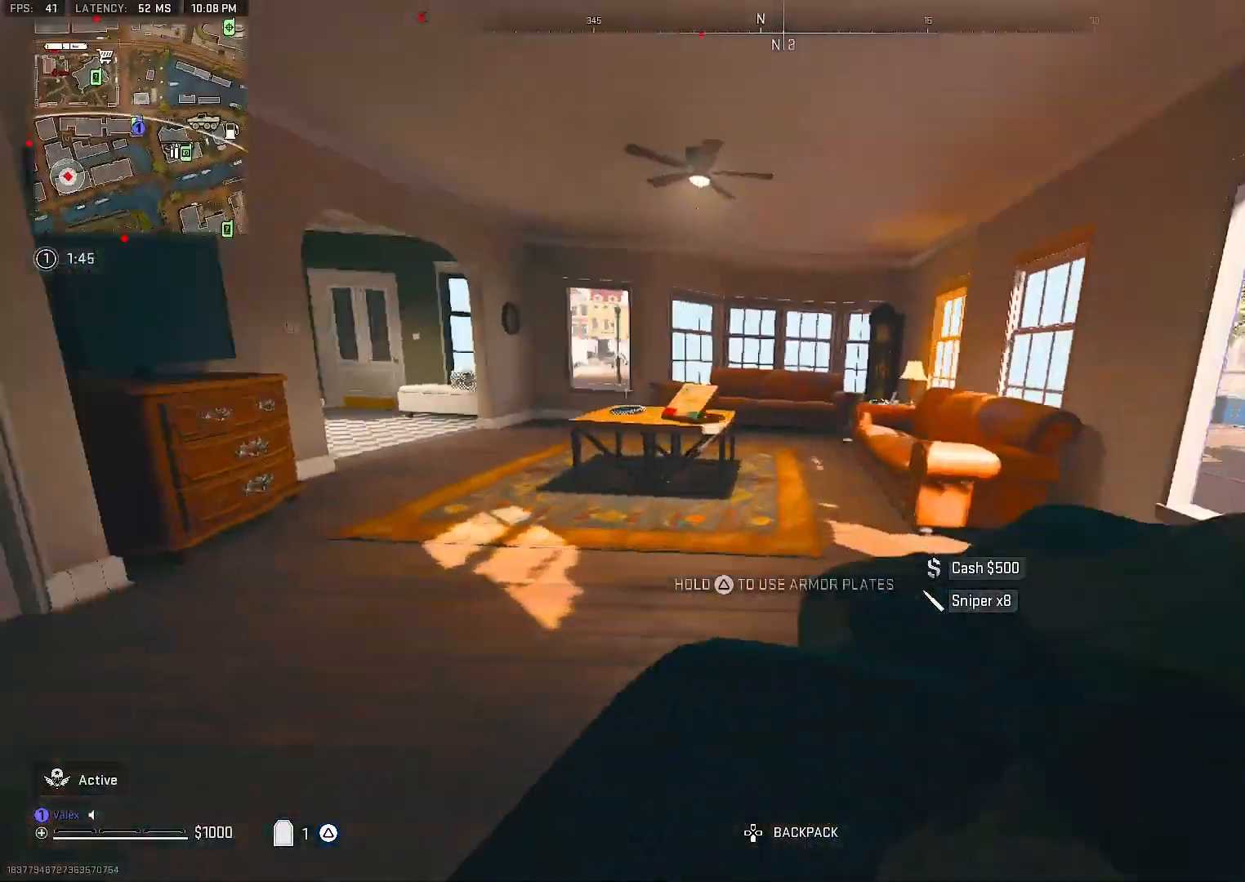
{"buttons": [], "left_stick": "up", "right_stick": "center", "events": [[183, "left_stick", "up"], [283, "left_stick", "center"], [450, "left_stick", "up"]]}
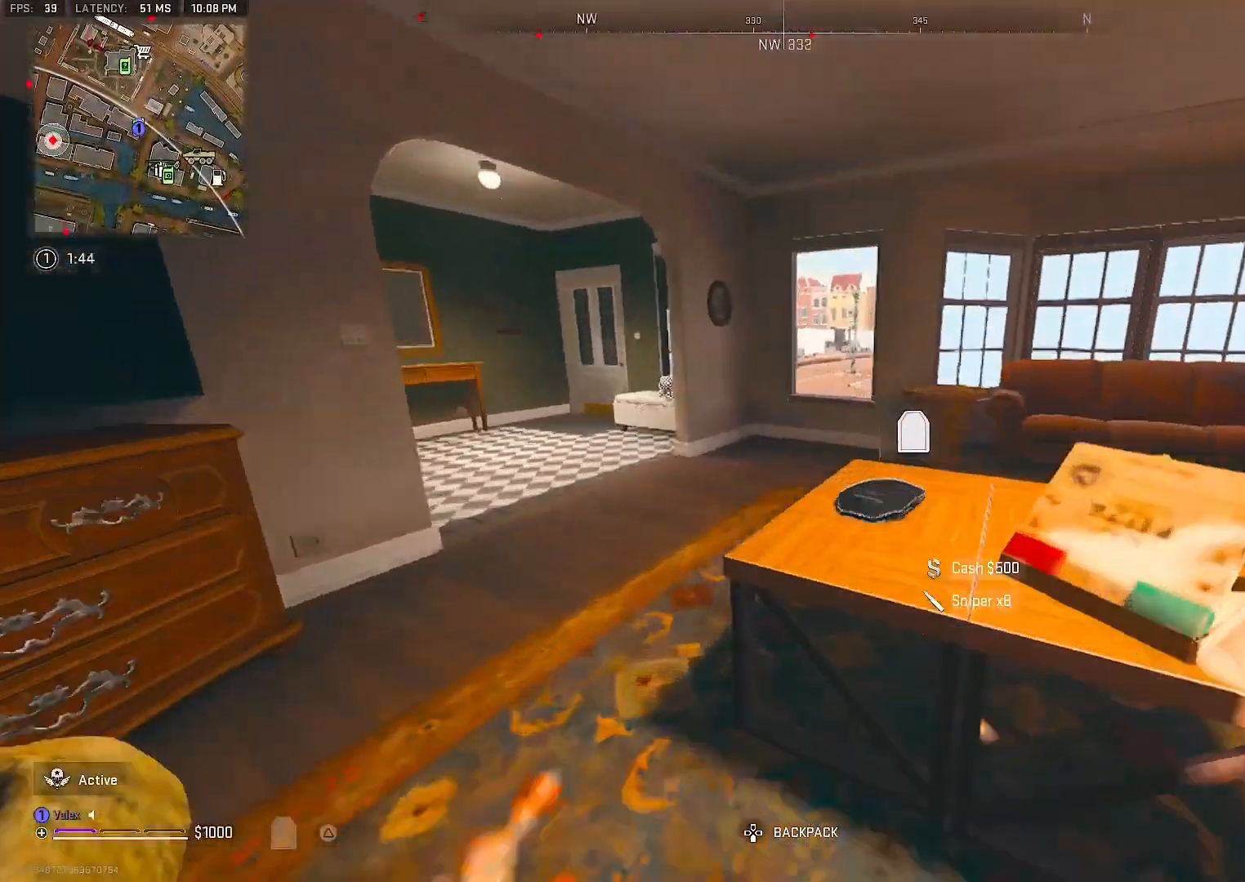
{"buttons": [], "left_stick": "up-right", "right_stick": "center", "events": [[117, "right_stick", "right"], [200, "right_stick", "center"], [300, "right_stick", "left"], [483, "right_stick", "center"], [500, "left_stick", "up-right"]]}
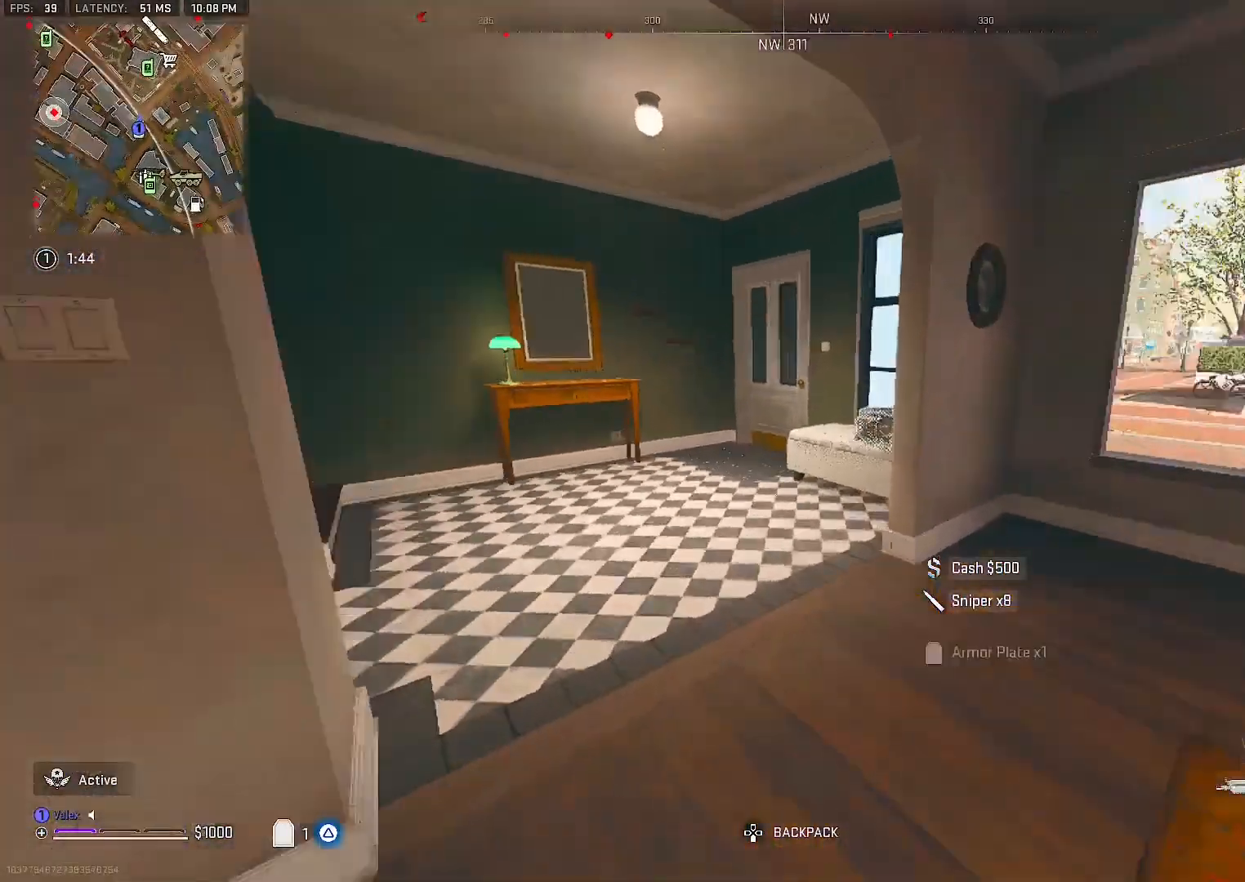
{"buttons": [], "left_stick": "up-right", "right_stick": "left", "events": [[67, "right_stick", "left"], [133, "left_stick", "down-right"], [300, "right_stick", "center"], [317, "left_stick", "up-right"], [383, "left_stick", "right"], [467, "right_stick", "left"], [483, "left_stick", "up-right"]]}
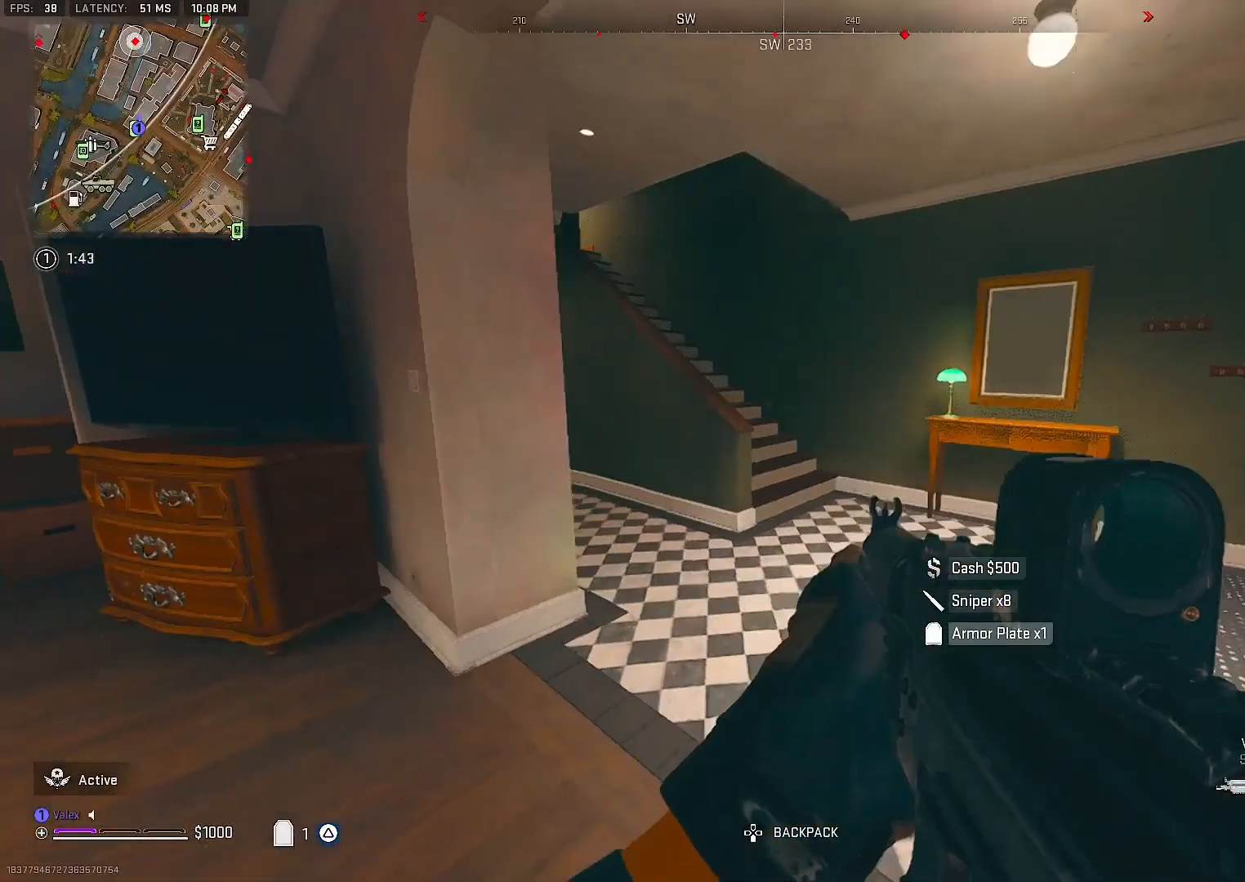
{"buttons": ["TRIANGLE"], "left_stick": "center", "right_stick": "center", "events": [[100, "right_stick", "center"], [167, "TRIANGLE", "down"], [300, "left_stick", "center"]]}
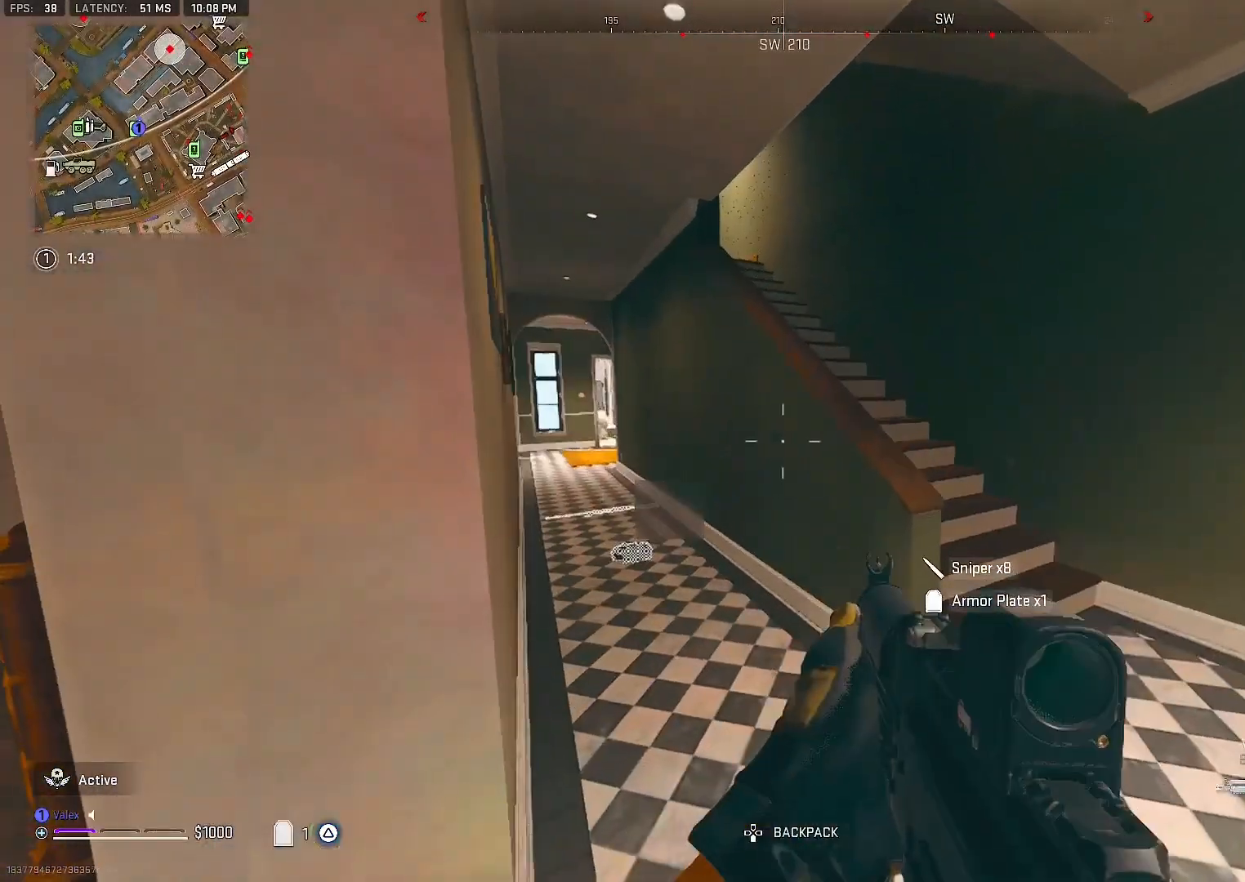
{"buttons": [], "left_stick": "center", "right_stick": "center", "events": [[167, "TRIANGLE", "up"]]}
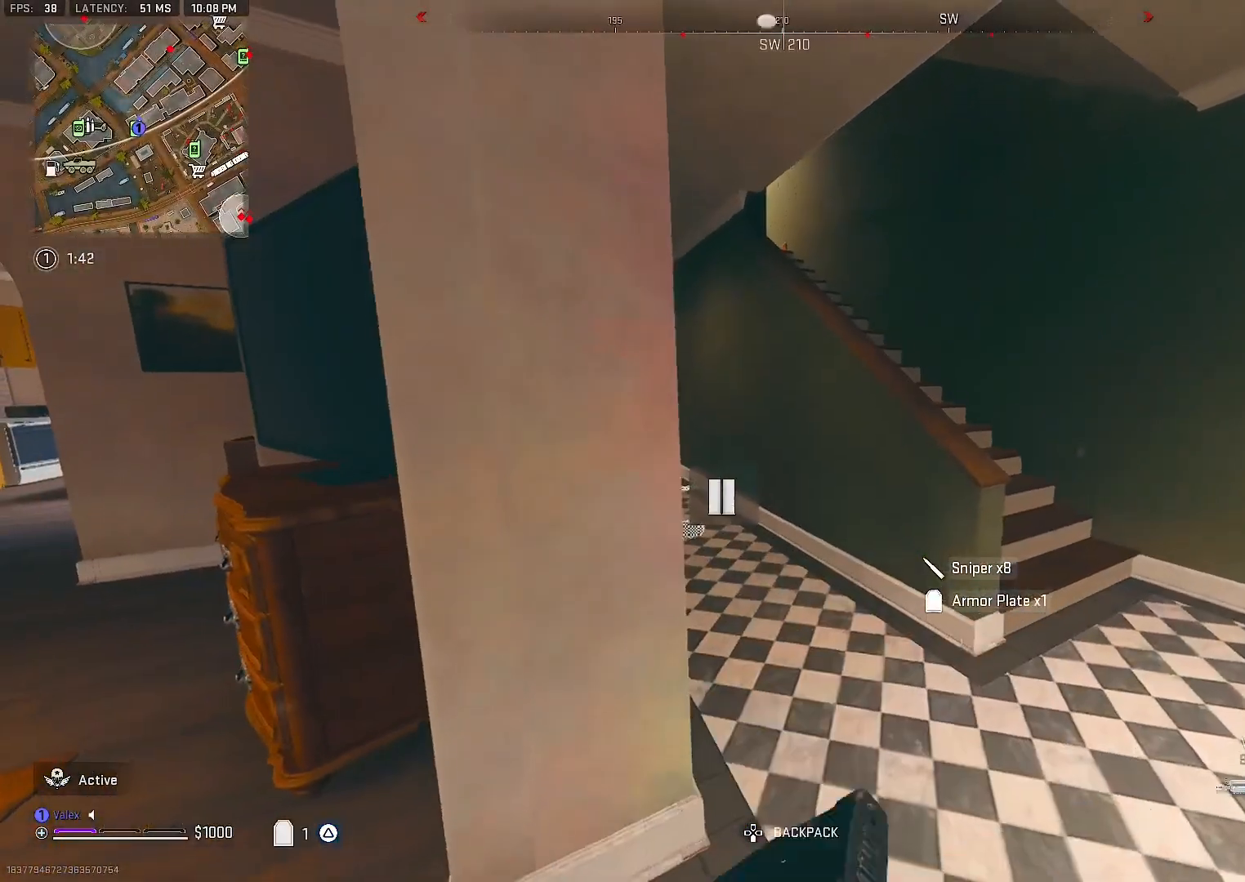
{"buttons": ["R3"], "left_stick": "up-right", "right_stick": "up", "events": [[133, "left_stick", "right"], [200, "R3", "down"], [250, "left_stick", "center"], [350, "left_stick", "up-right"], [450, "right_stick", "up"]]}
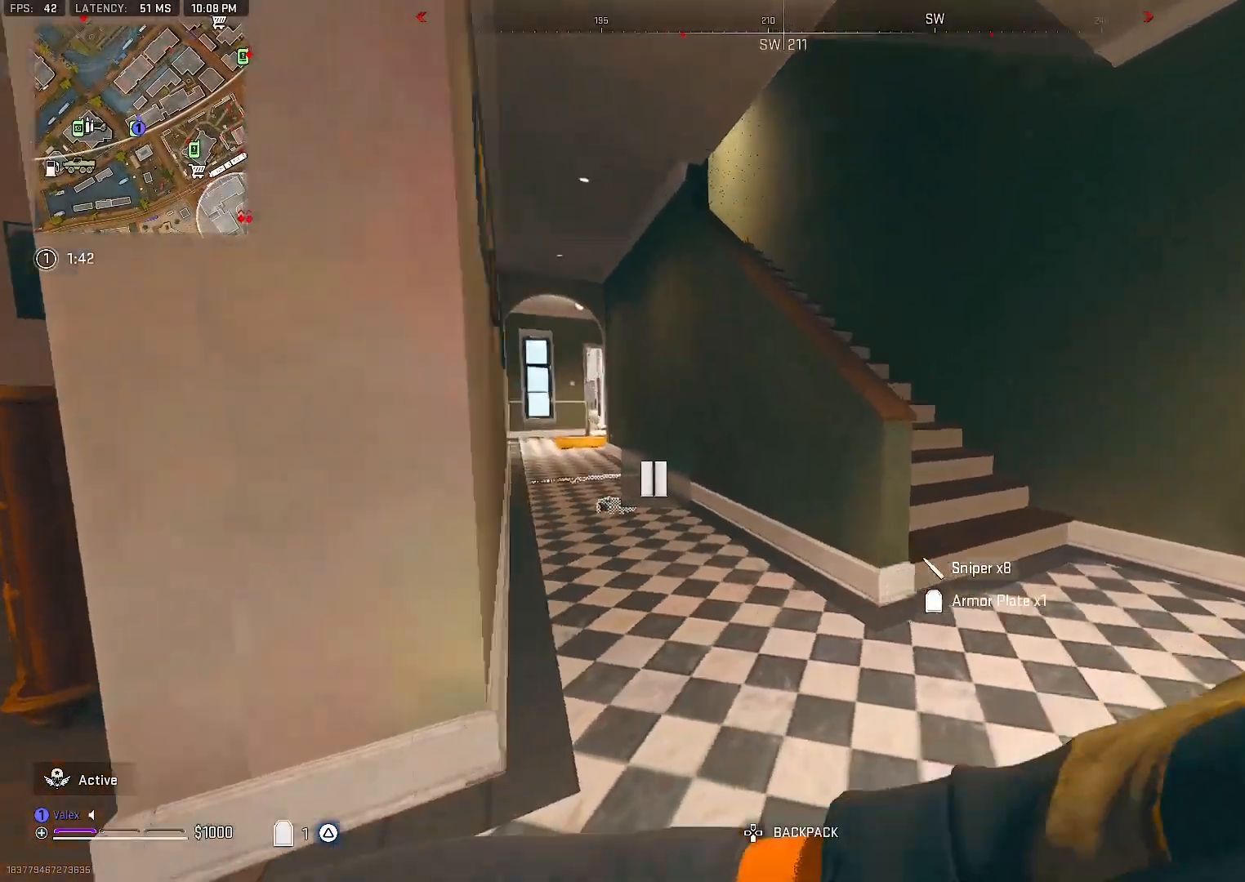
{"buttons": [], "left_stick": "center", "right_stick": "center", "events": [[33, "left_stick", "center"], [150, "right_stick", "center"], [217, "R3", "up"]]}
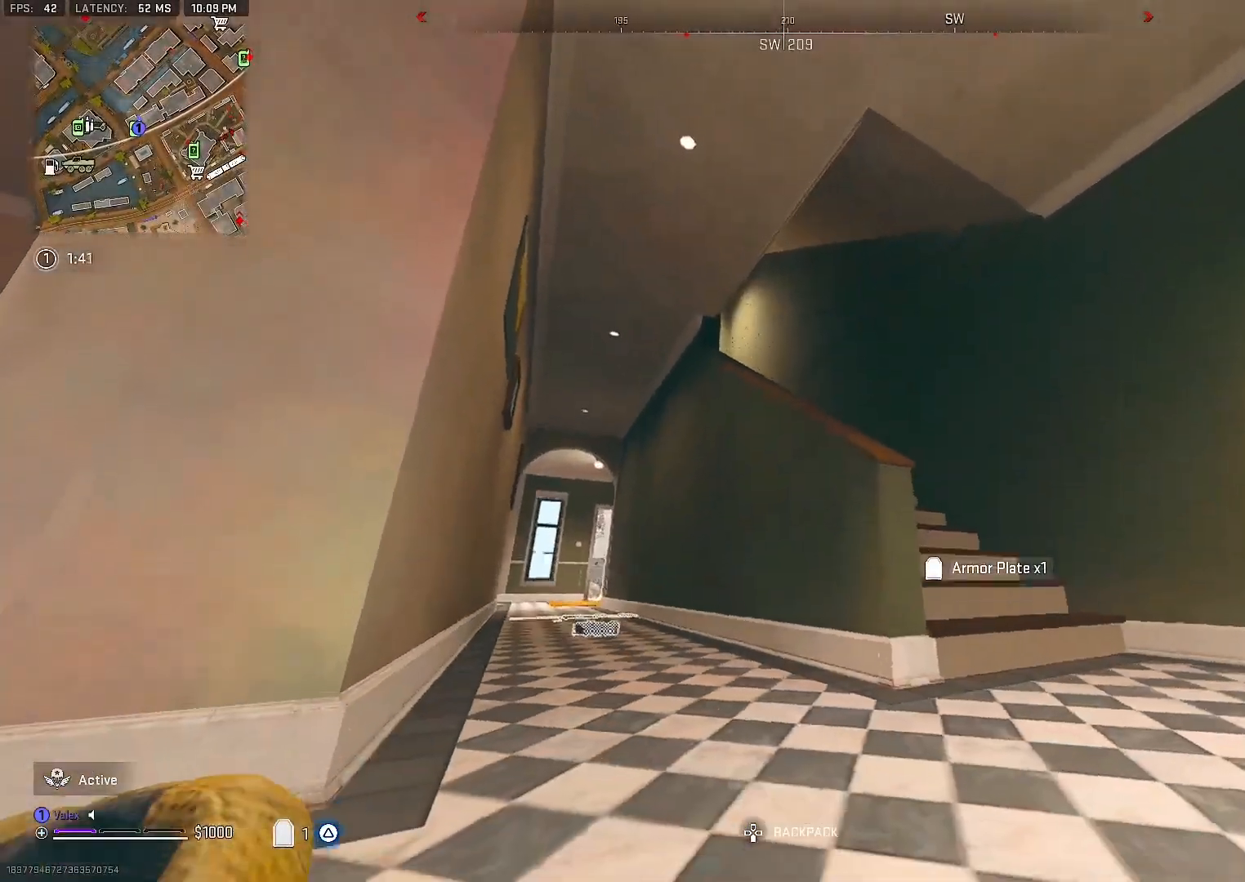
{"buttons": [], "left_stick": "center", "right_stick": "center", "events": [[250, "R3", "down"], [383, "R3", "up"]]}
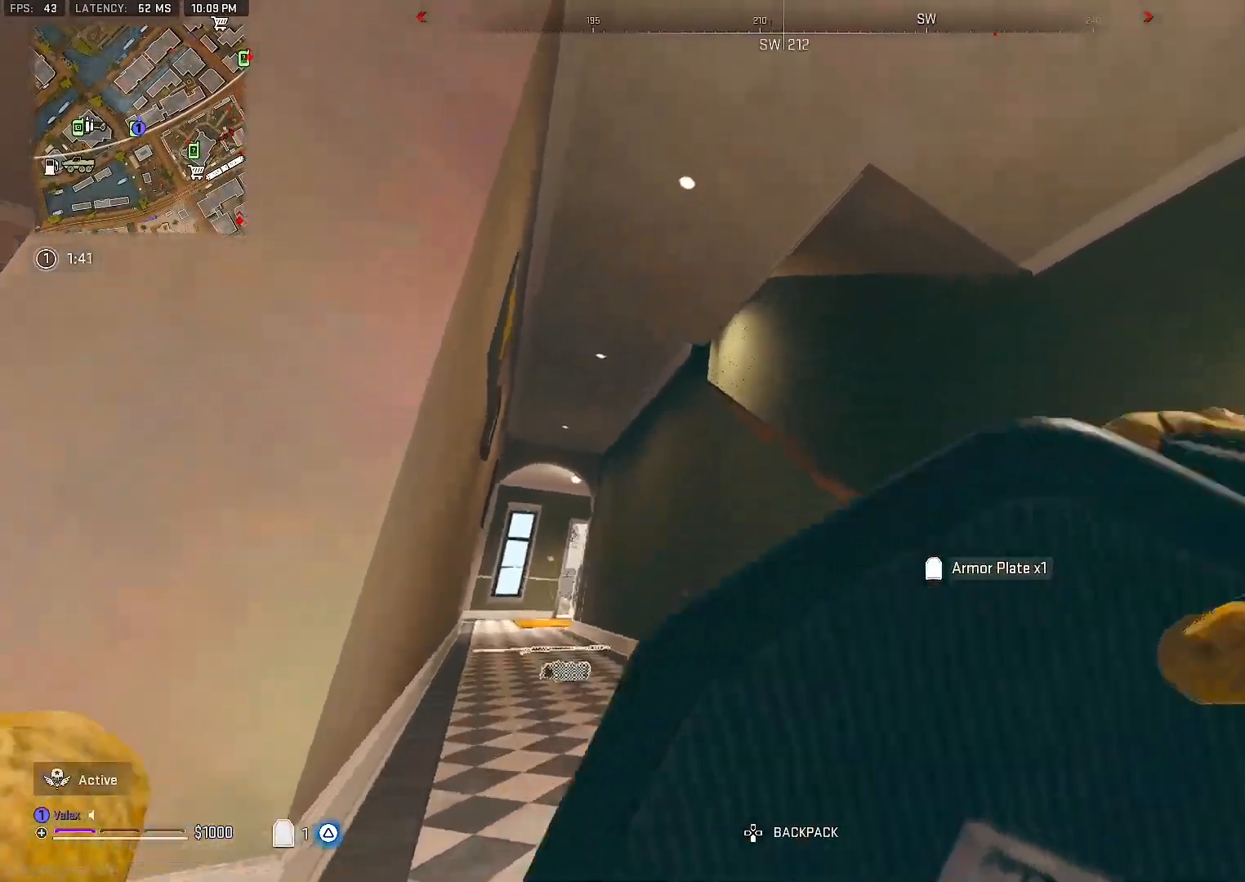
{"buttons": ["L2"], "left_stick": "center", "right_stick": "center", "events": [[17, "R3", "down"], [117, "R3", "up"], [233, "left_stick", "right"], [417, "L2", "down"], [417, "left_stick", "center"]]}
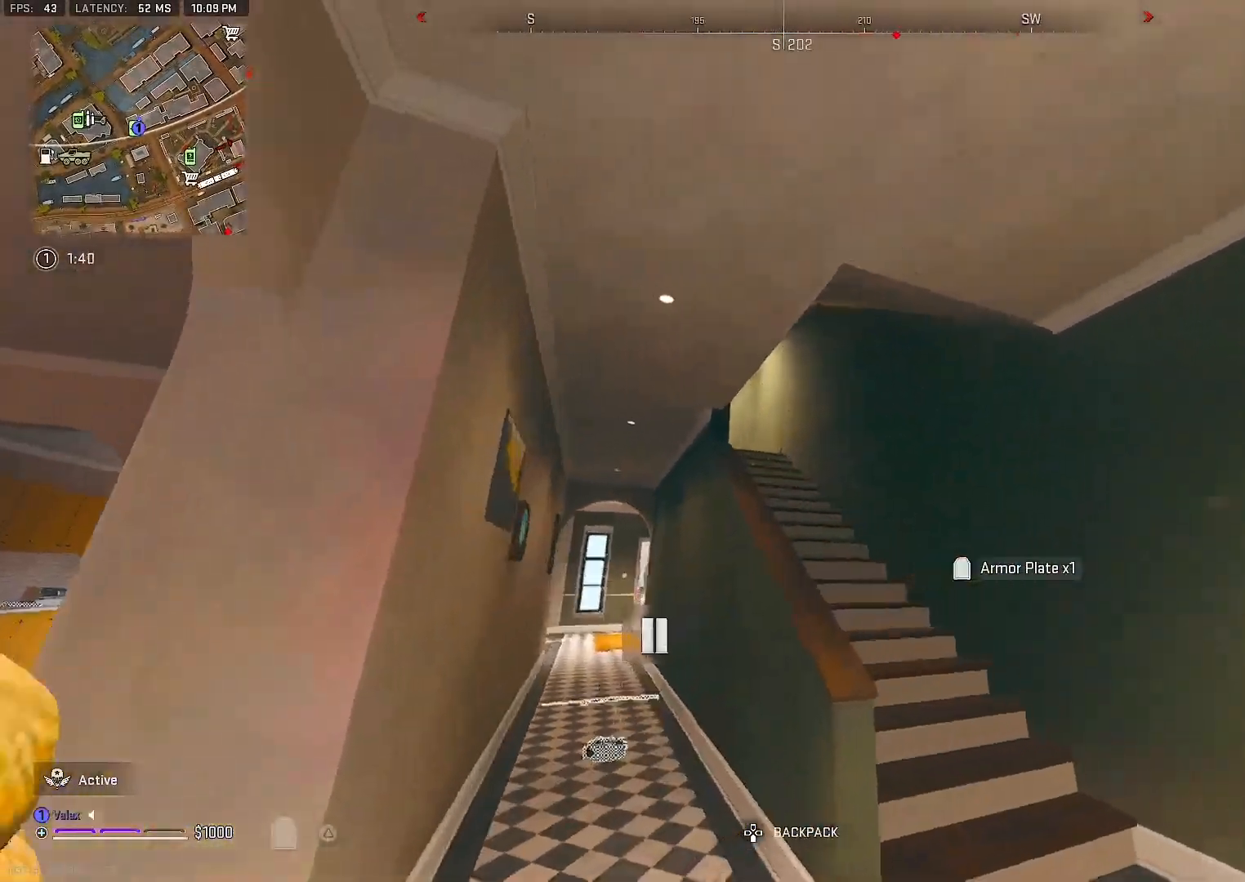
{"buttons": [], "left_stick": "right", "right_stick": "center", "events": [[250, "L2", "up"], [467, "left_stick", "right"]]}
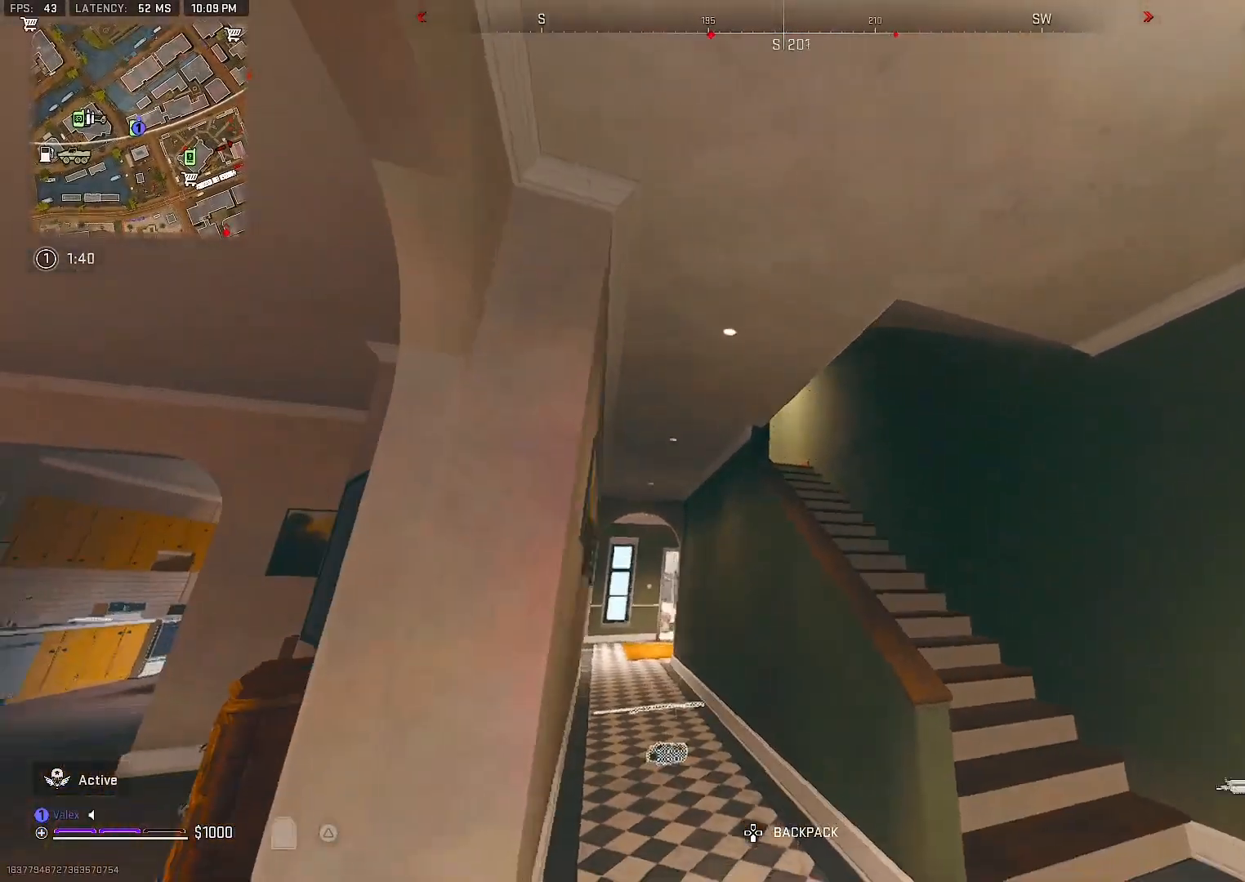
{"buttons": ["L2"], "left_stick": "center", "right_stick": "center", "events": [[150, "left_stick", "center"], [183, "L2", "down"]]}
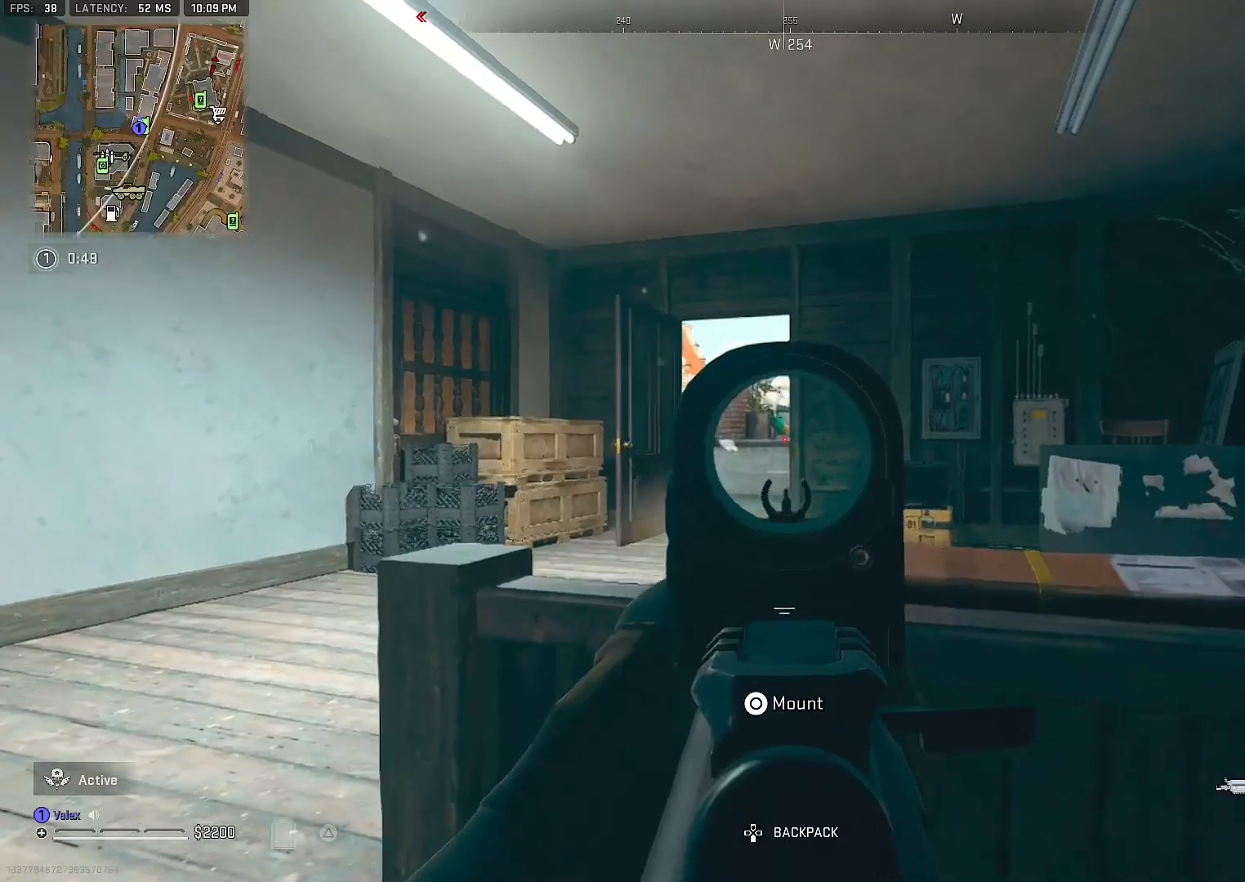
{"buttons": ["L2"], "left_stick": "center", "right_stick": "center", "events": []}
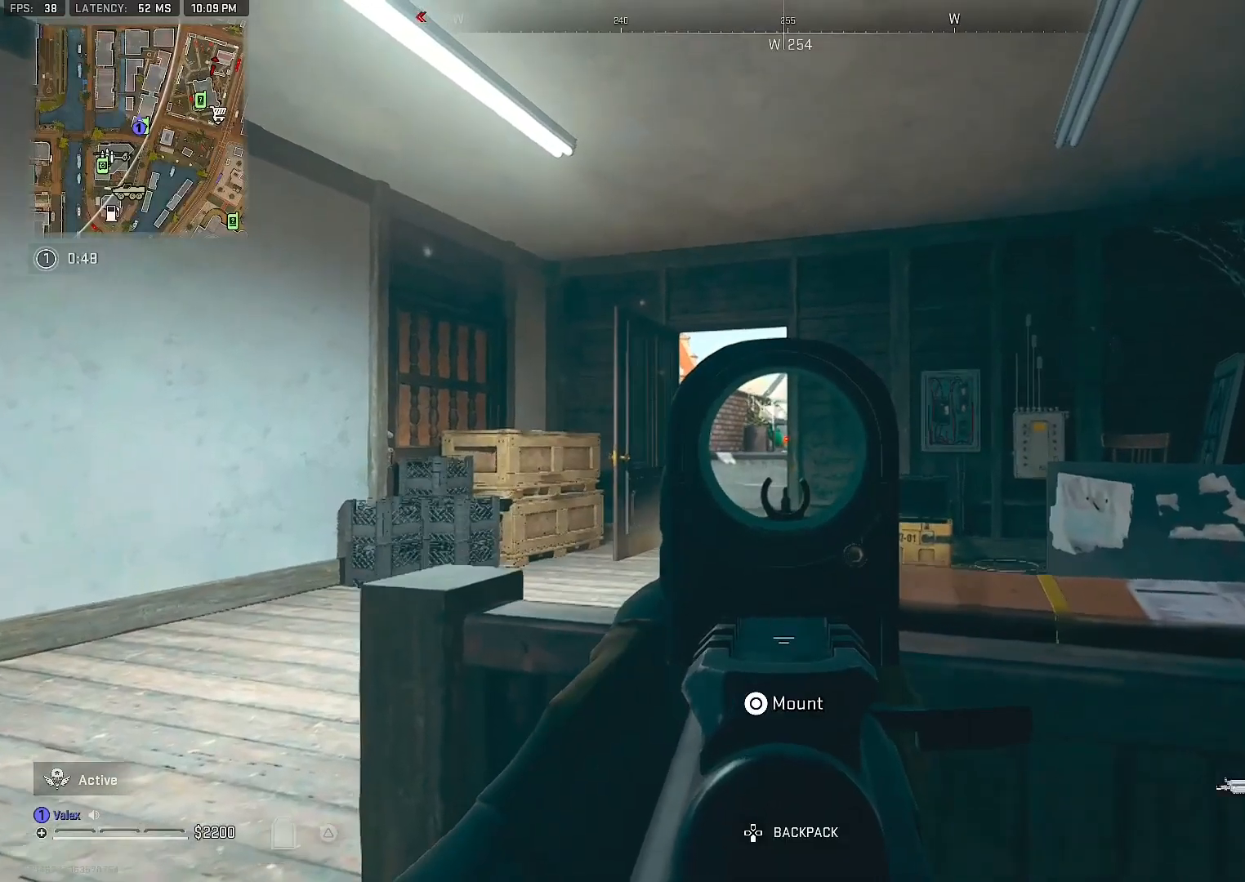
{"buttons": ["L2"], "left_stick": "center", "right_stick": "center", "events": []}
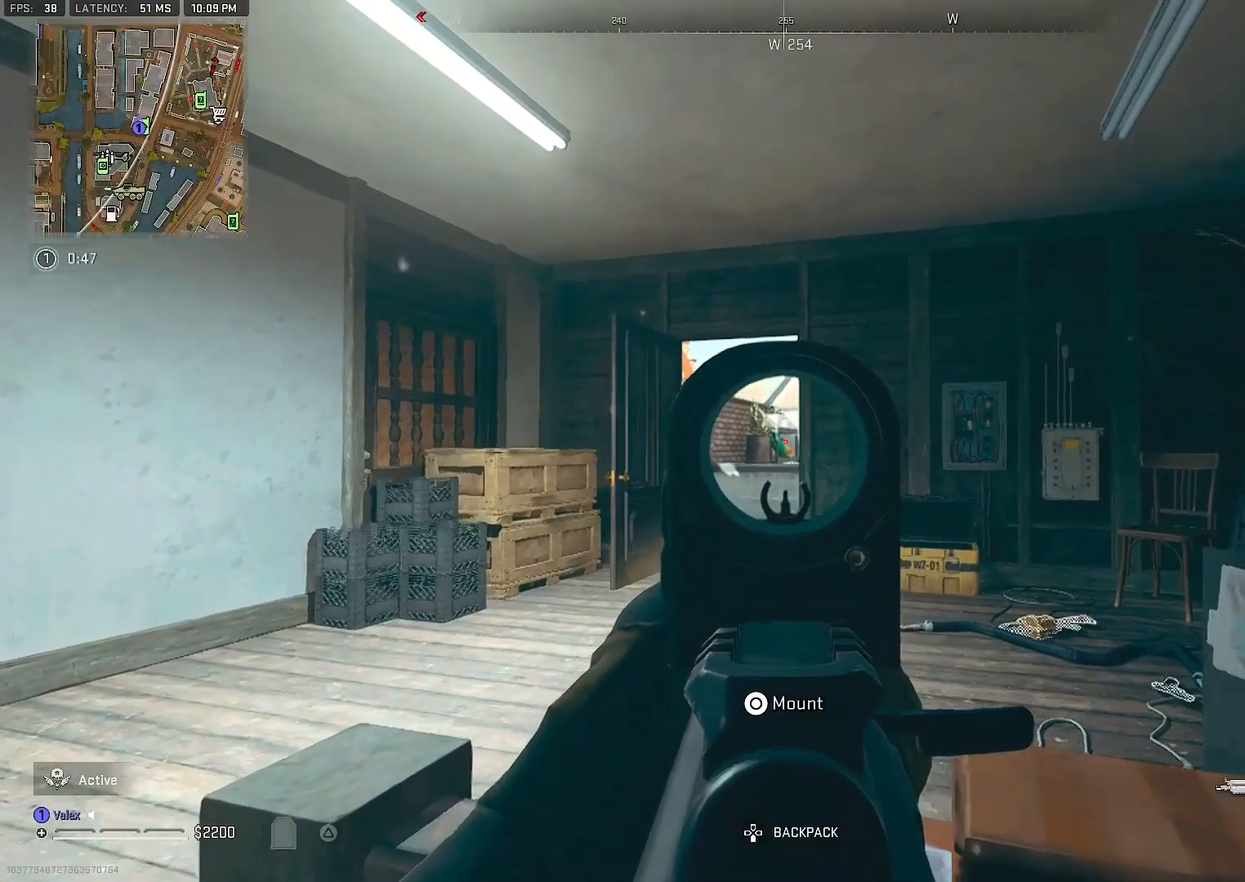
{"buttons": ["L2"], "left_stick": "center", "right_stick": "center", "events": []}
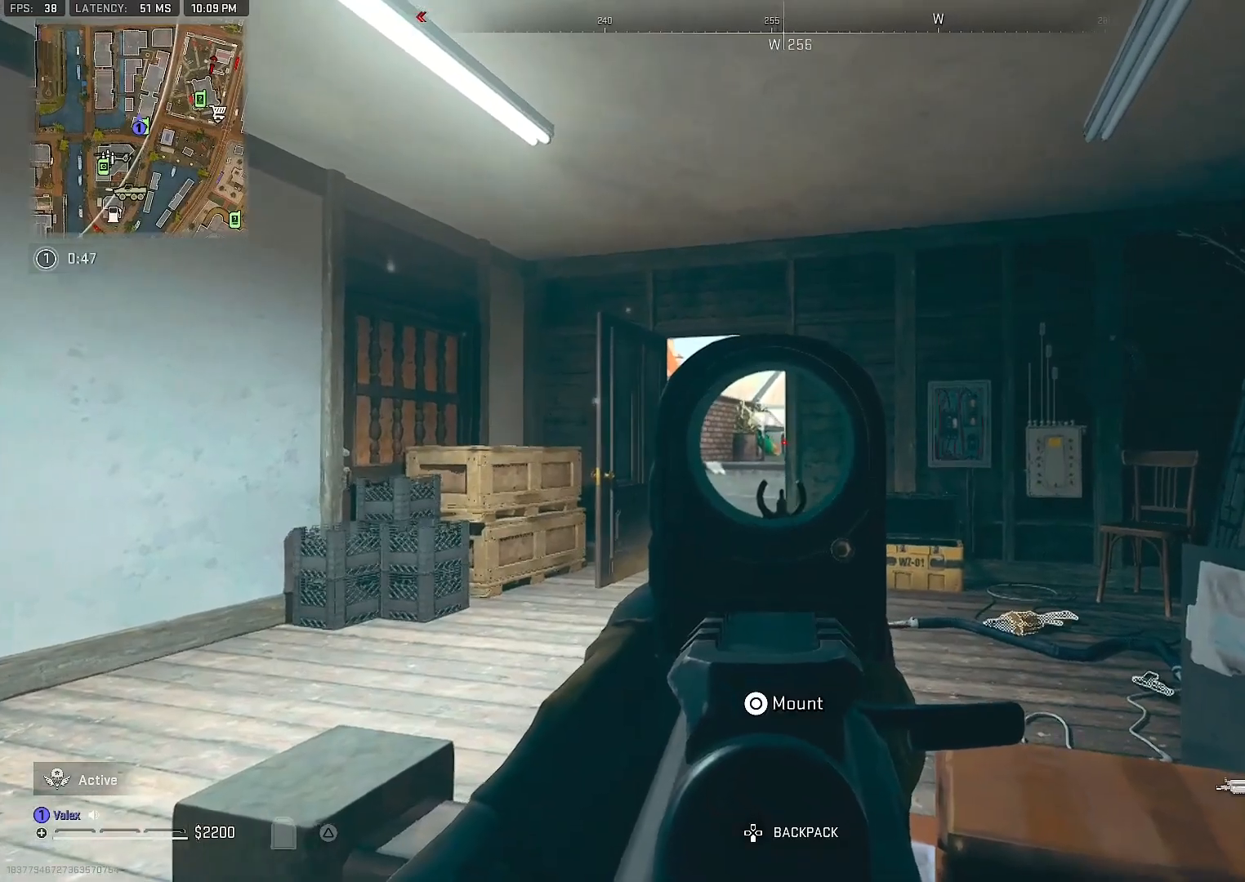
{"buttons": ["L2"], "left_stick": "center", "right_stick": "center", "events": []}
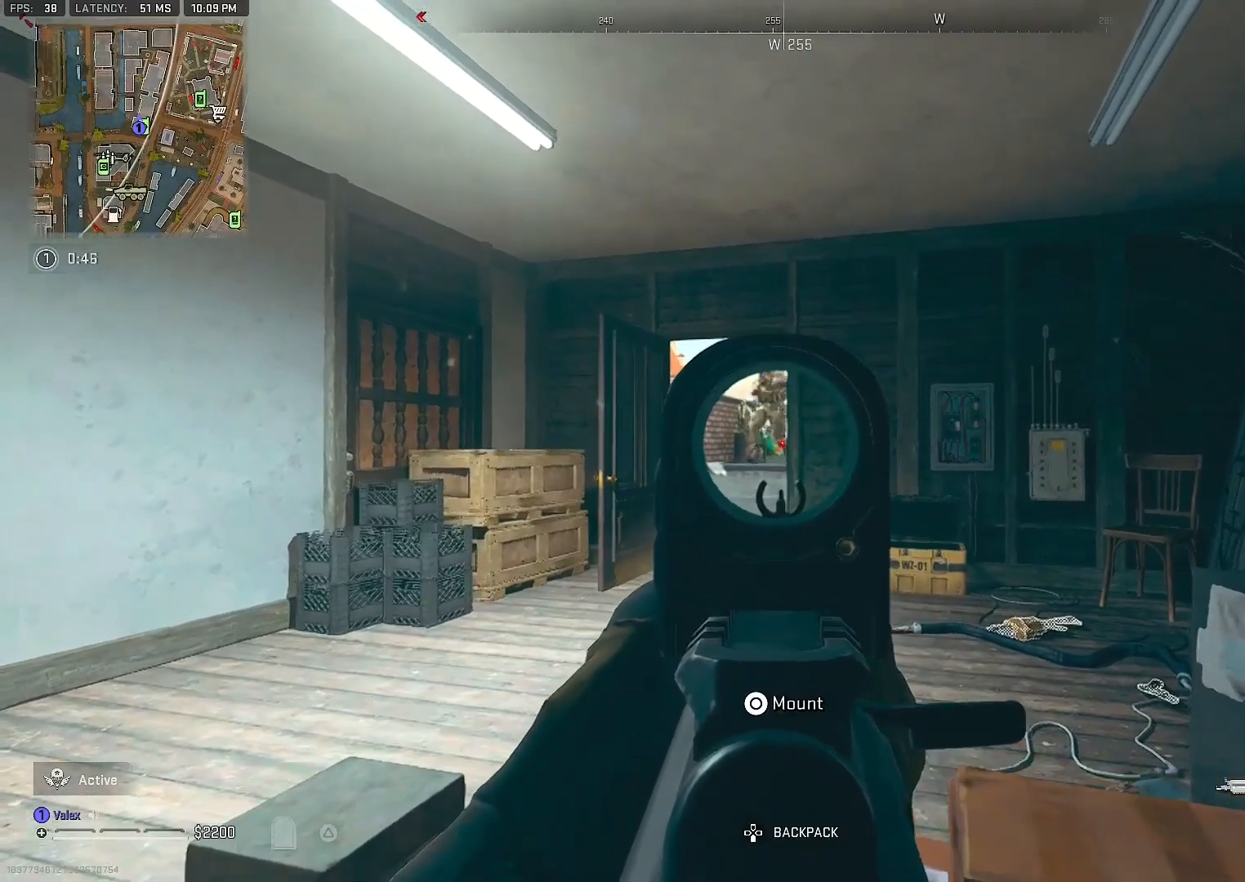
{"buttons": ["L2", "R2"], "left_stick": "right", "right_stick": "center", "events": [[83, "R2", "down"], [83, "left_stick", "right"], [83, "right_stick", "up-left"], [167, "right_stick", "center"]]}
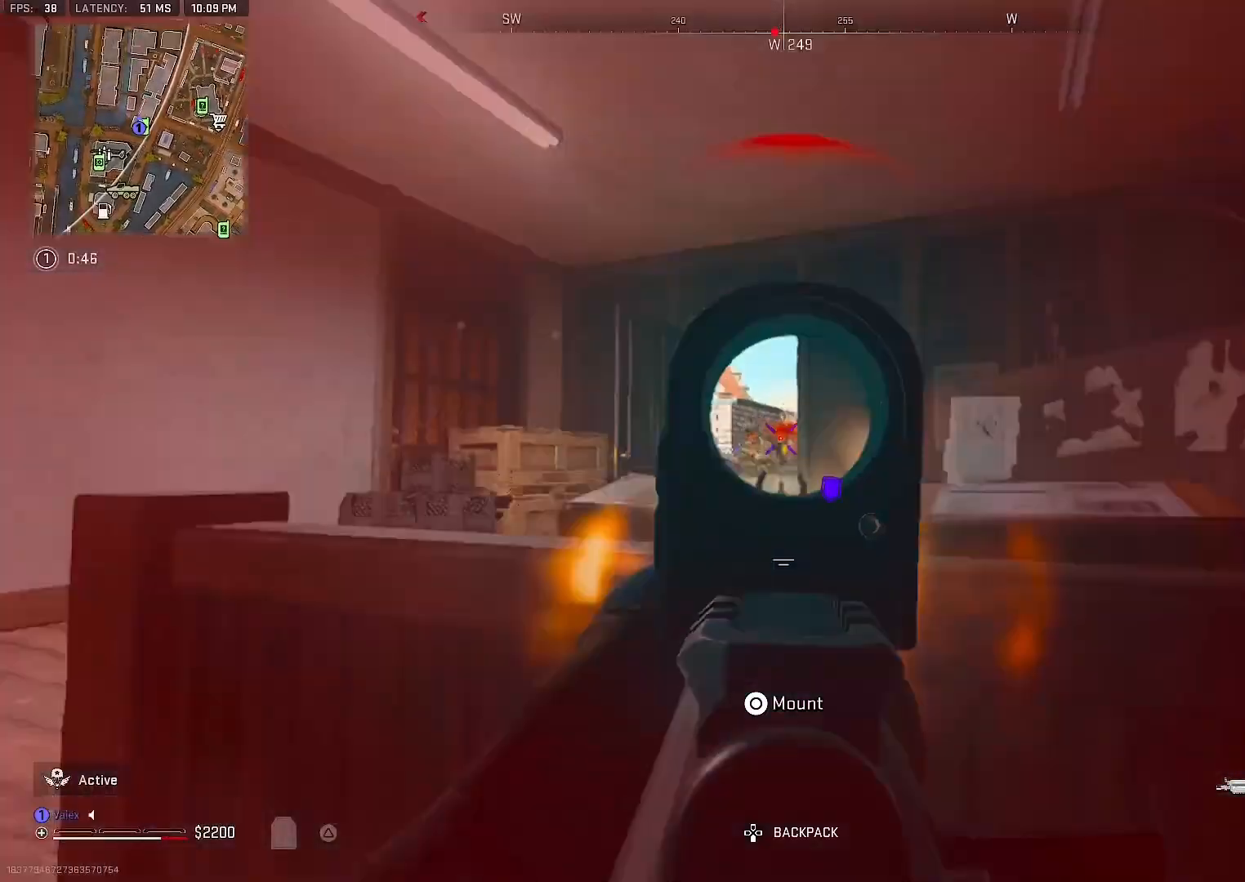
{"buttons": [], "left_stick": "up-left", "right_stick": "center", "events": [[17, "left_stick", "center"], [117, "left_stick", "down-right"], [217, "L2", "up"], [233, "R2", "up"], [433, "left_stick", "center"], [483, "left_stick", "up-left"]]}
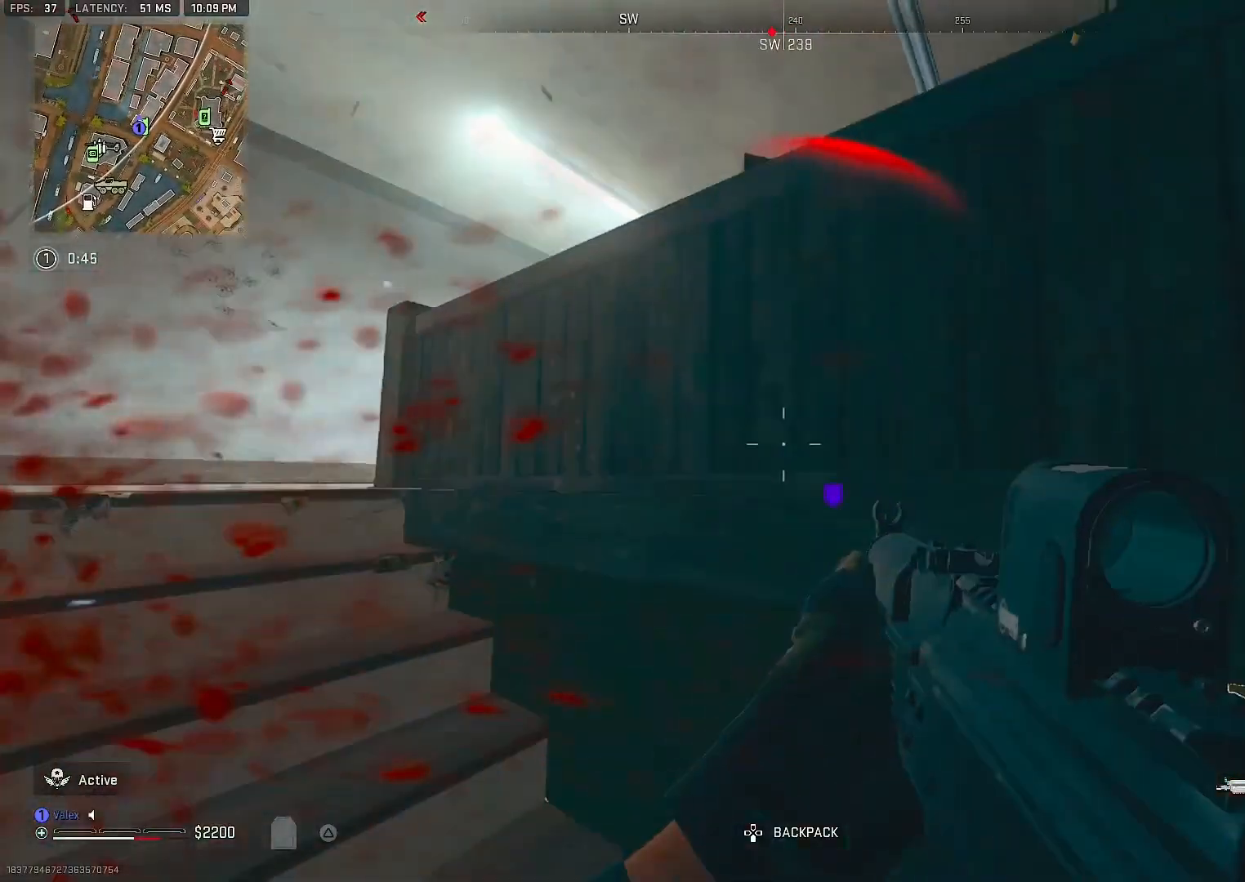
{"buttons": ["L2"], "left_stick": "left", "right_stick": "center", "events": [[217, "L2", "down"], [333, "left_stick", "left"]]}
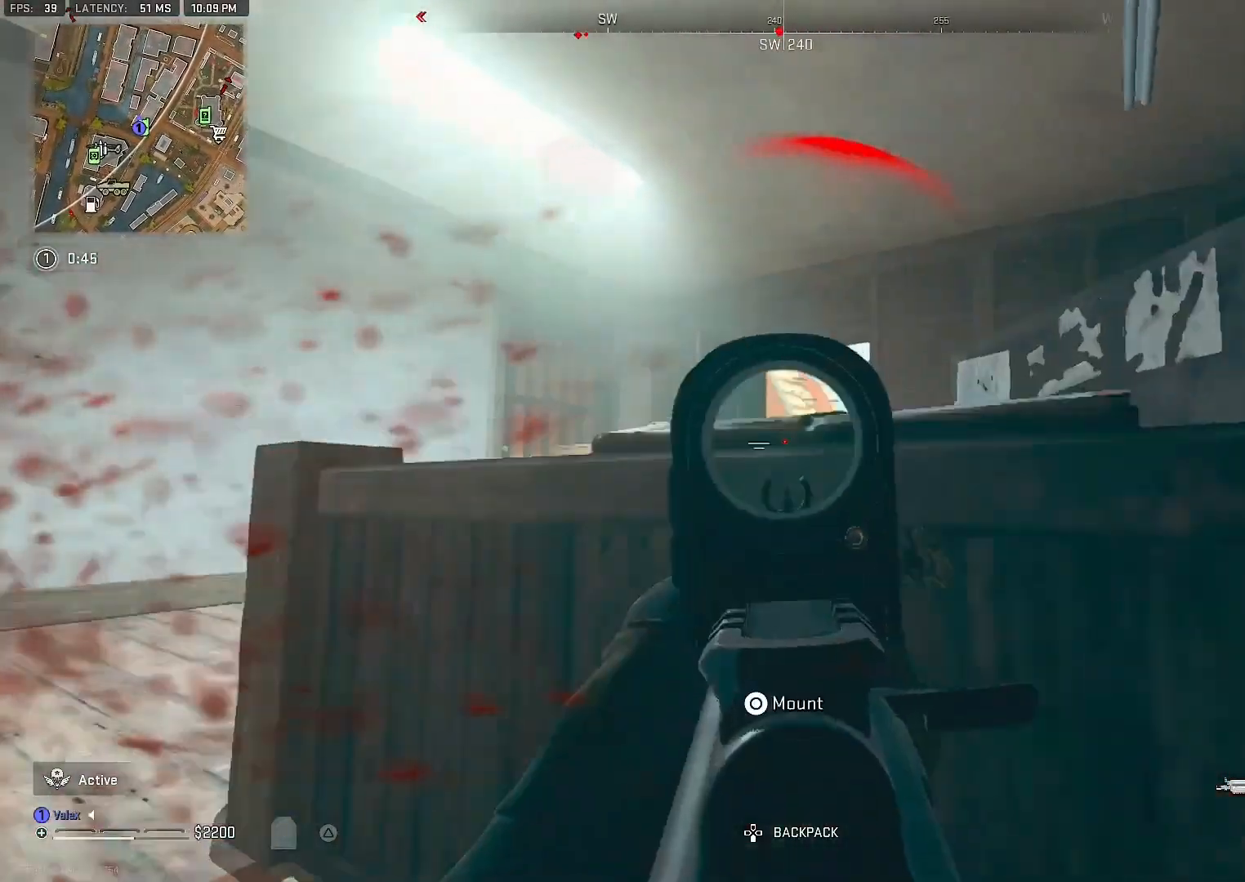
{"buttons": ["L2", "R2"], "left_stick": "center", "right_stick": "center", "events": [[17, "R2", "down"], [50, "left_stick", "center"]]}